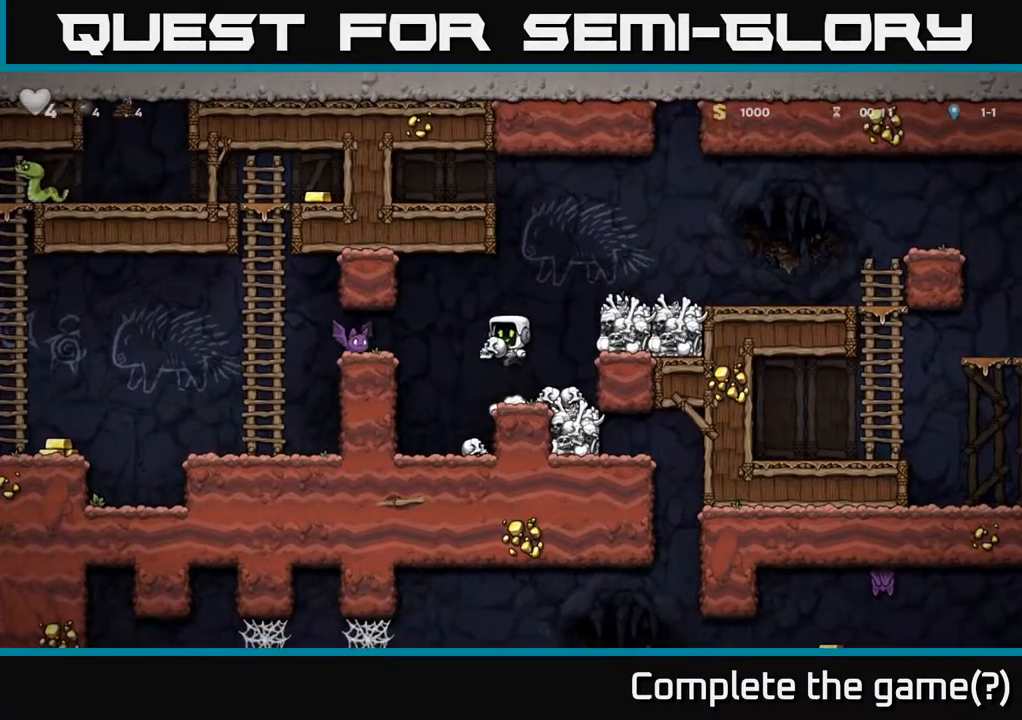
Gameplay with a controller (Xbox layout); each line is a JSON object with the inputs held at the frame after it. "events" lists button and stick changes between this image and that frame as [ms after this image, input, new state], when the widget could be followed in between.
{"buttons": [], "left_stick": "center", "right_stick": "center", "events": [[100, "X", "down"], [167, "X", "up"]]}
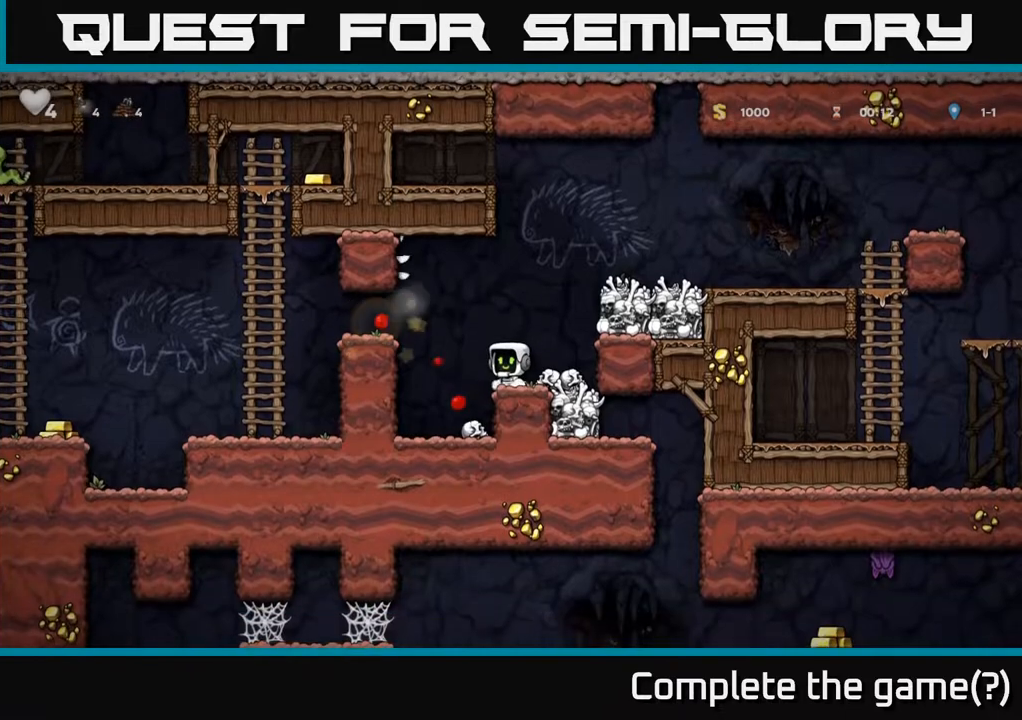
{"buttons": ["DPAD_LEFT"], "left_stick": "center", "right_stick": "center", "events": [[117, "DPAD_LEFT", "down"], [167, "A", "down"], [267, "A", "up"]]}
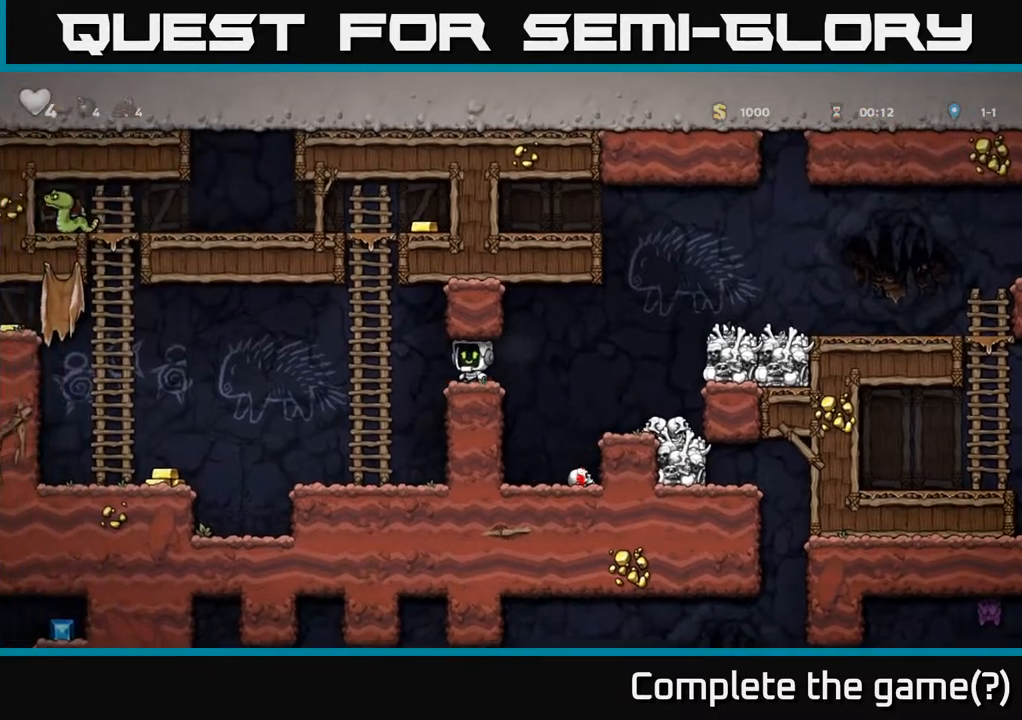
{"buttons": ["A", "DPAD_RIGHT"], "left_stick": "center", "right_stick": "center", "events": [[67, "A", "down"], [117, "DPAD_UP", "down"], [150, "A", "up"], [150, "DPAD_LEFT", "up"], [500, "A", "down"], [500, "DPAD_RIGHT", "down"], [500, "DPAD_UP", "up"]]}
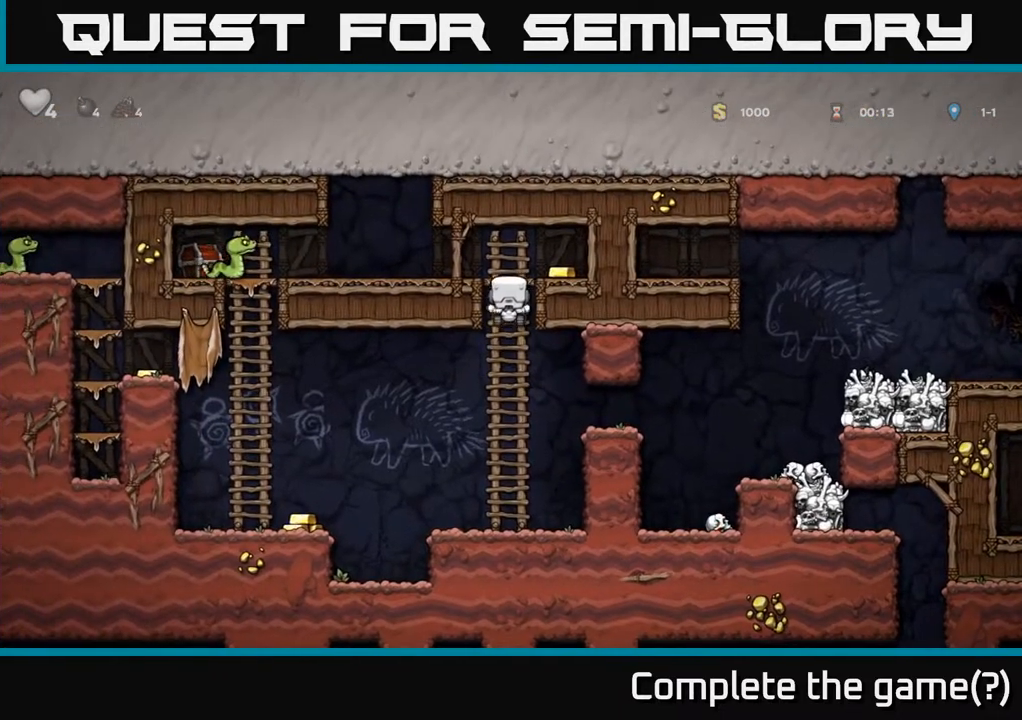
{"buttons": ["DPAD_LEFT"], "left_stick": "center", "right_stick": "center", "events": [[100, "A", "up"], [200, "DPAD_RIGHT", "up"], [267, "DPAD_LEFT", "down"]]}
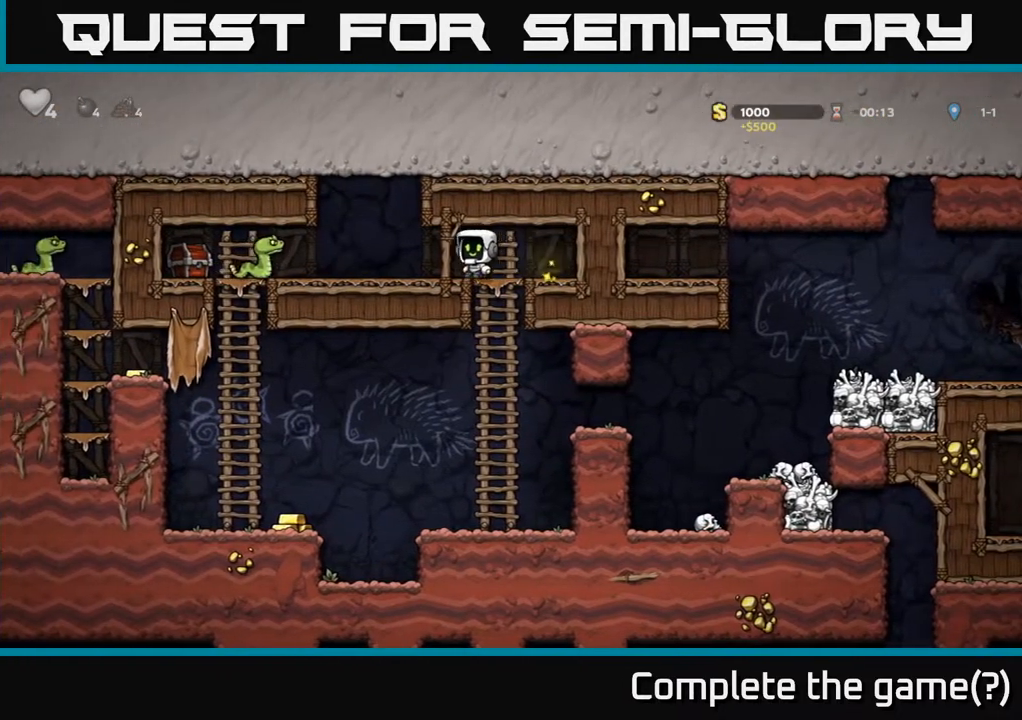
{"buttons": ["X", "DPAD_LEFT"], "left_stick": "center", "right_stick": "center", "events": [[67, "X", "down"], [200, "X", "up"], [300, "DPAD_LEFT", "up"], [433, "DPAD_LEFT", "down"], [467, "X", "down"]]}
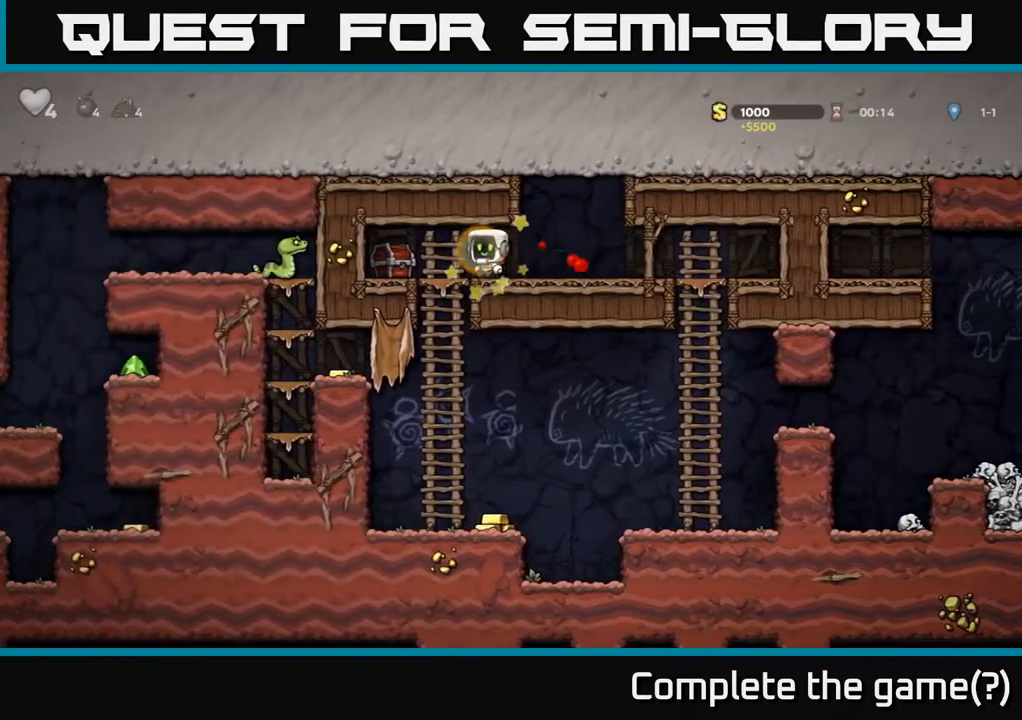
{"buttons": [], "left_stick": "center", "right_stick": "center", "events": [[83, "X", "up"], [100, "DPAD_LEFT", "up"], [250, "DPAD_LEFT", "down"], [433, "DPAD_LEFT", "up"]]}
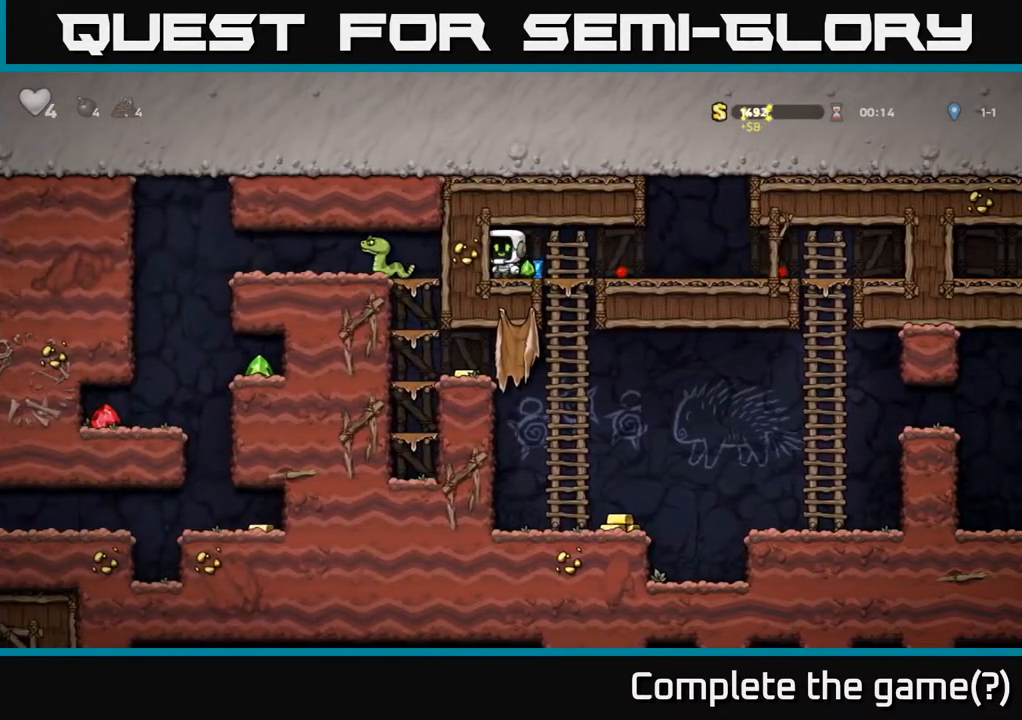
{"buttons": [], "left_stick": "center", "right_stick": "center", "events": [[17, "DPAD_RIGHT", "down"], [217, "DPAD_DOWN", "down"], [233, "DPAD_RIGHT", "up"], [283, "A", "down"], [400, "A", "up"], [467, "DPAD_DOWN", "up"]]}
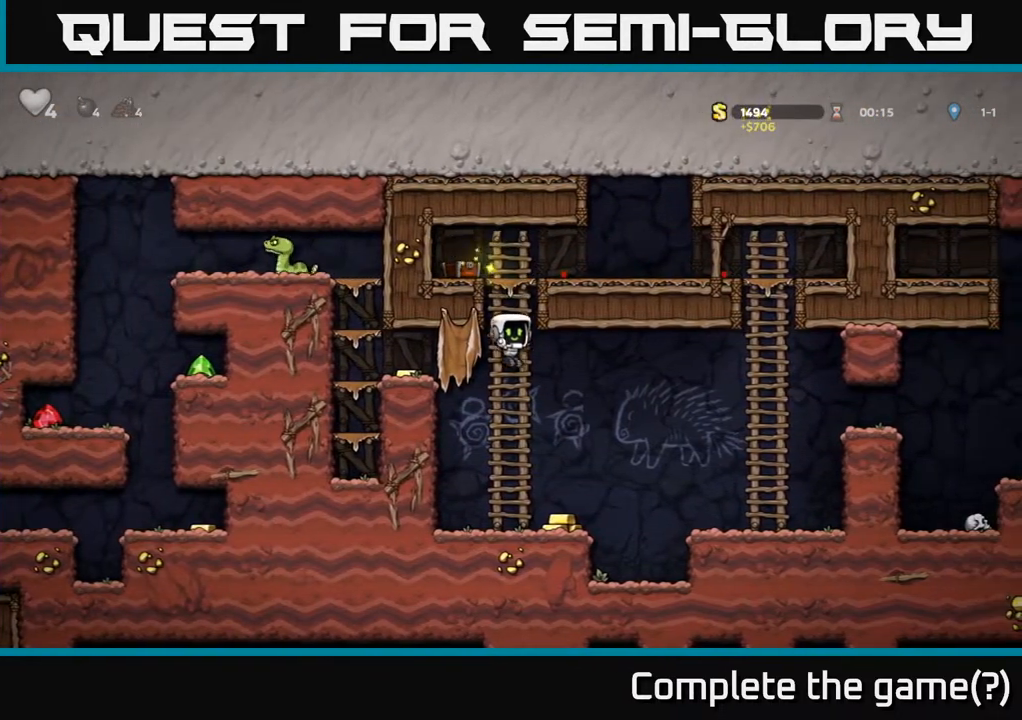
{"buttons": ["A", "DPAD_LEFT"], "left_stick": "center", "right_stick": "center", "events": [[150, "DPAD_RIGHT", "down"], [283, "DPAD_RIGHT", "up"], [300, "DPAD_LEFT", "down"], [417, "A", "down"]]}
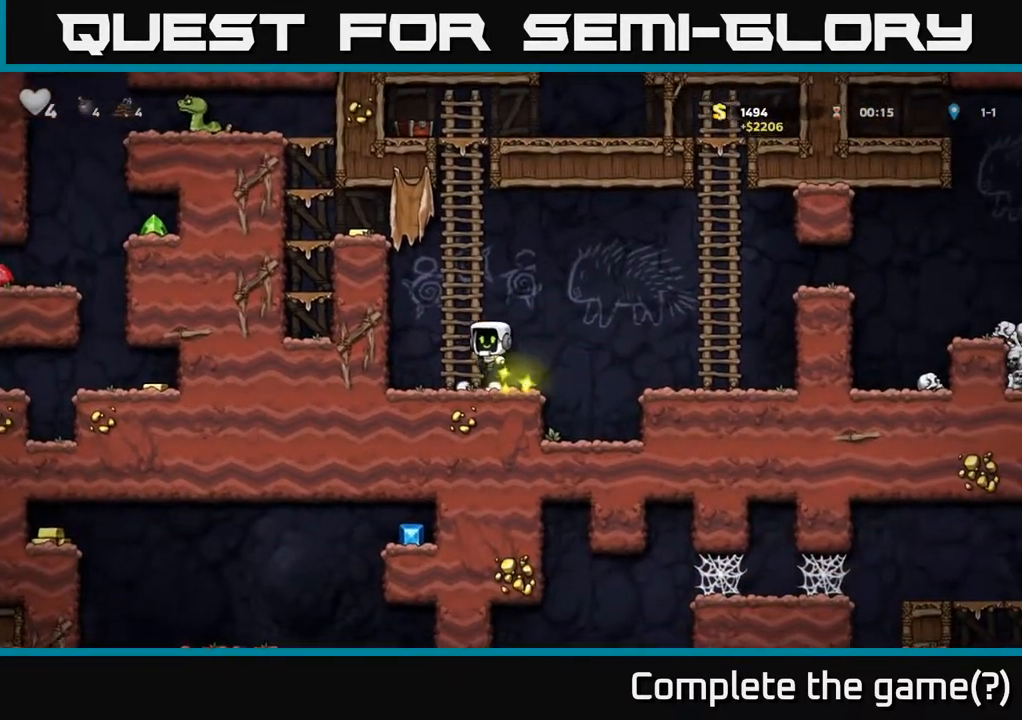
{"buttons": ["DPAD_UP", "DPAD_LEFT"], "left_stick": "center", "right_stick": "center", "events": [[100, "DPAD_LEFT", "up"], [100, "DPAD_UP", "down"], [133, "DPAD_RIGHT", "down"], [183, "A", "up"], [317, "DPAD_RIGHT", "up"], [467, "DPAD_LEFT", "down"]]}
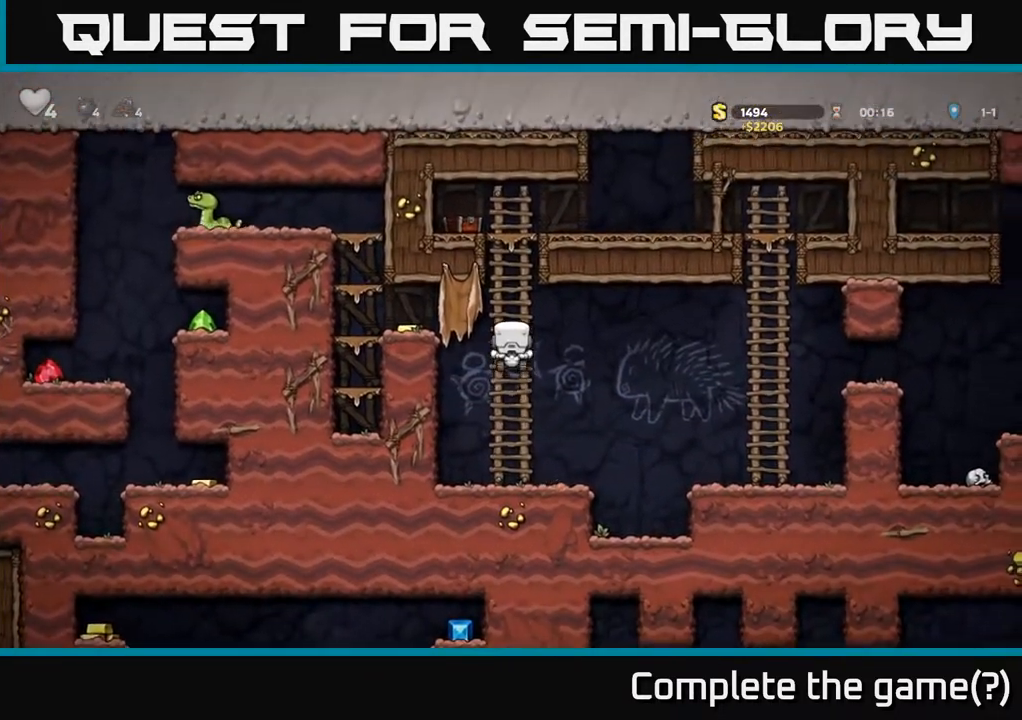
{"buttons": ["DPAD_LEFT"], "left_stick": "center", "right_stick": "center", "events": [[17, "DPAD_UP", "up"], [33, "A", "down"], [117, "A", "up"]]}
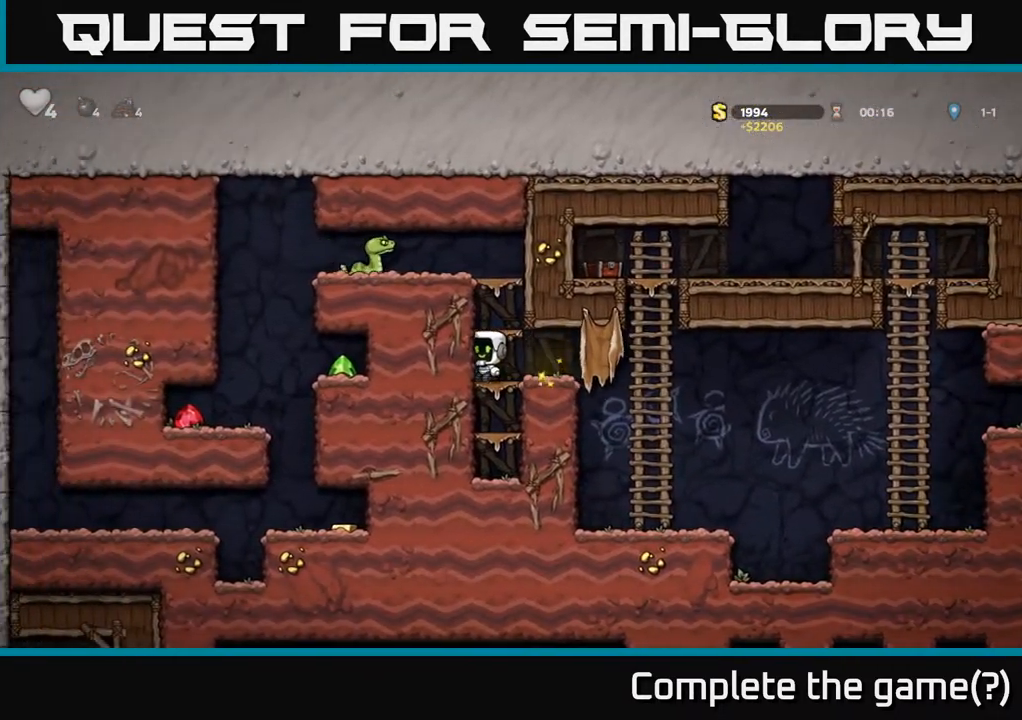
{"buttons": [], "left_stick": "center", "right_stick": "center", "events": [[17, "DPAD_UP", "down"], [33, "DPAD_LEFT", "up"], [133, "A", "down"], [267, "DPAD_UP", "up"], [300, "A", "up"]]}
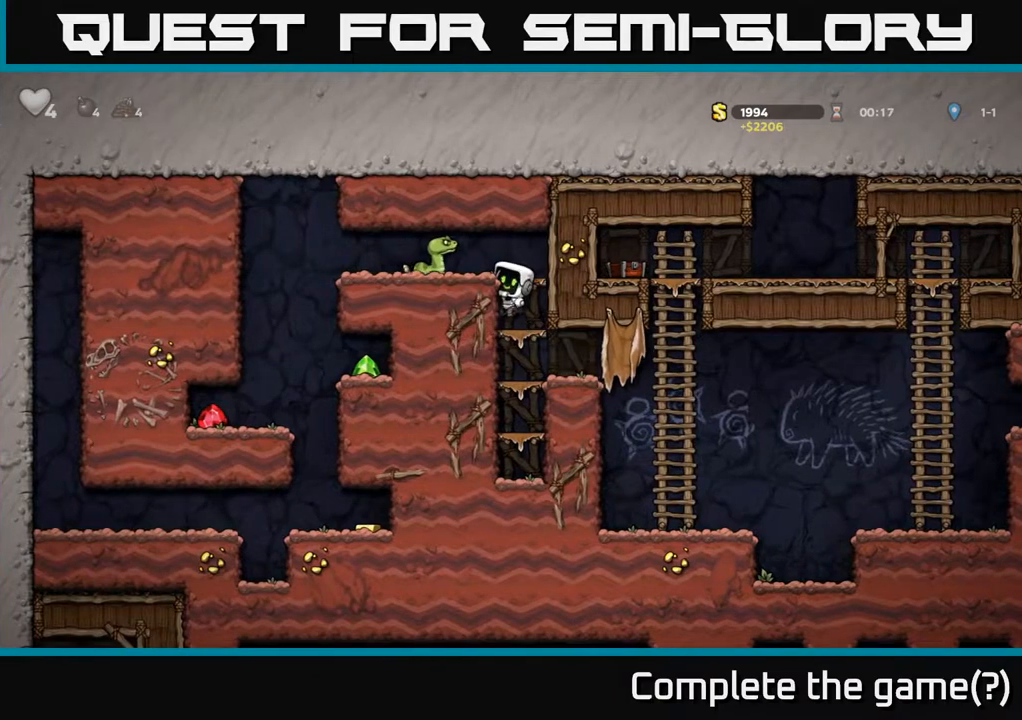
{"buttons": ["DPAD_LEFT"], "left_stick": "center", "right_stick": "center", "events": [[50, "A", "down"], [83, "X", "down"], [150, "X", "up"], [183, "A", "up"], [383, "DPAD_LEFT", "down"]]}
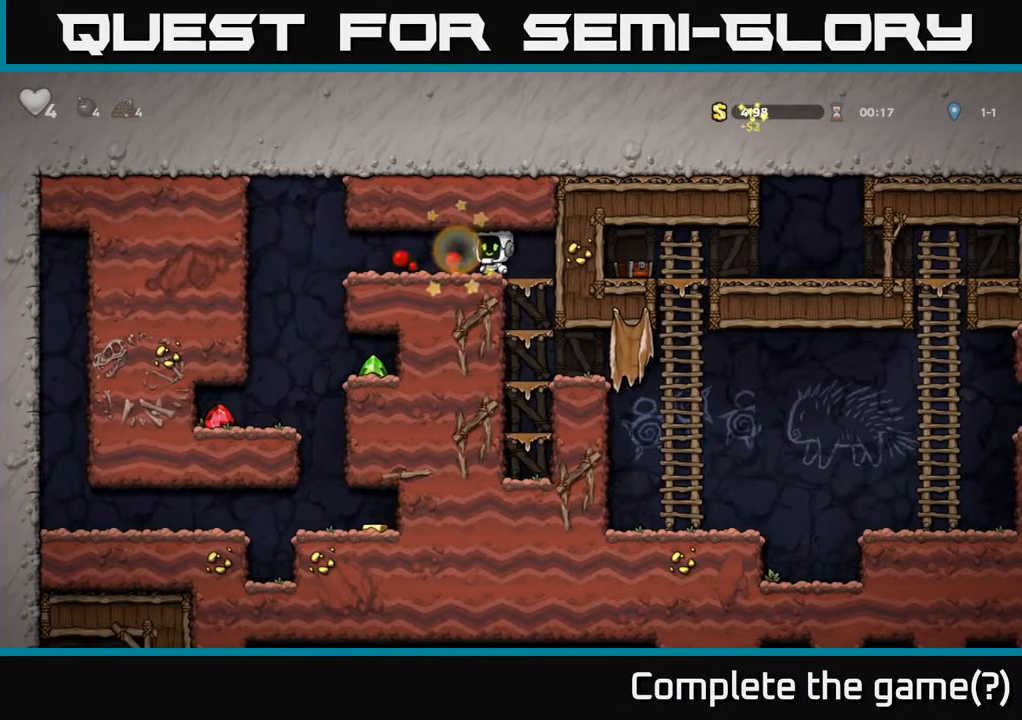
{"buttons": [], "left_stick": "center", "right_stick": "center", "events": [[400, "DPAD_LEFT", "up"]]}
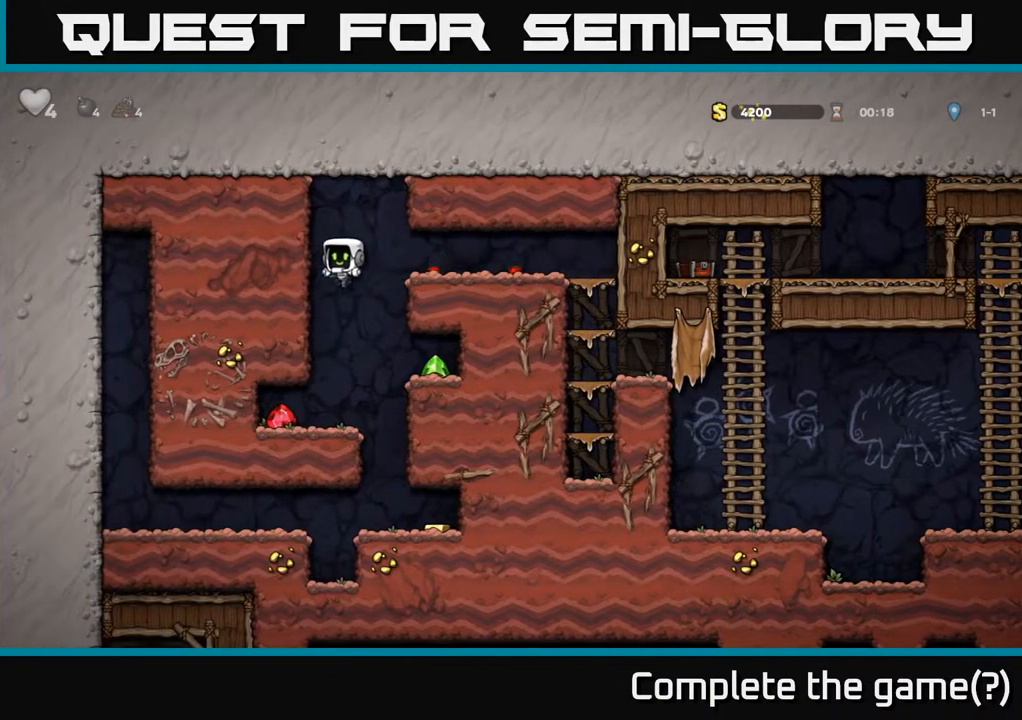
{"buttons": ["DPAD_RIGHT"], "left_stick": "center", "right_stick": "center", "events": [[200, "DPAD_LEFT", "down"], [433, "DPAD_LEFT", "up"], [483, "DPAD_RIGHT", "down"]]}
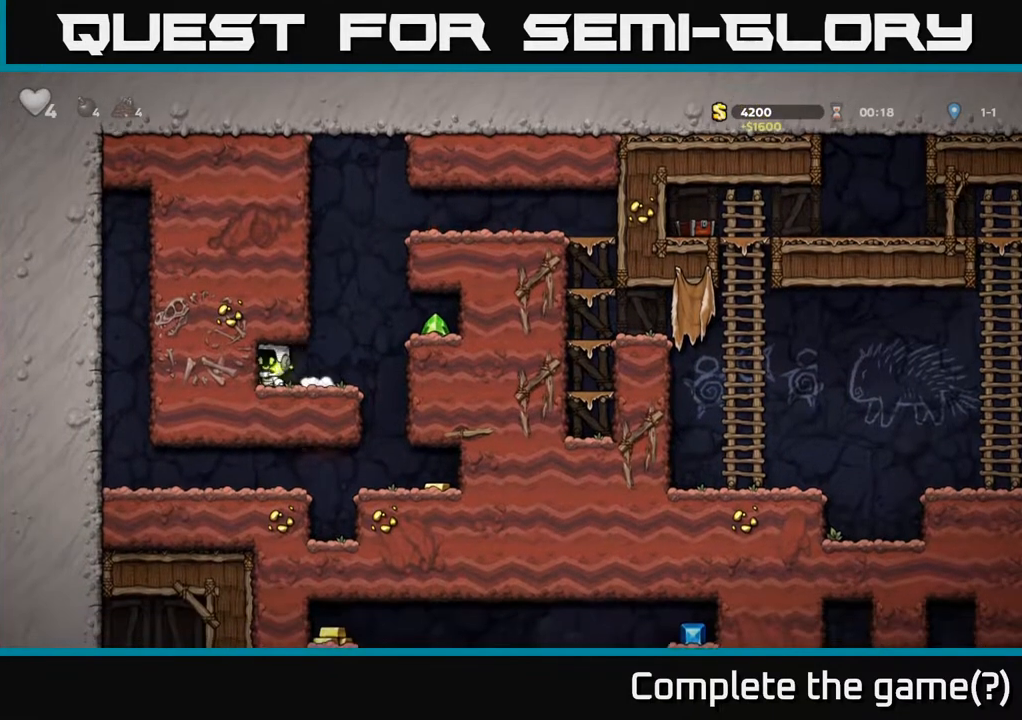
{"buttons": ["DPAD_LEFT"], "left_stick": "center", "right_stick": "center", "events": [[167, "A", "down"], [300, "A", "up"], [400, "DPAD_RIGHT", "up"], [433, "DPAD_LEFT", "down"]]}
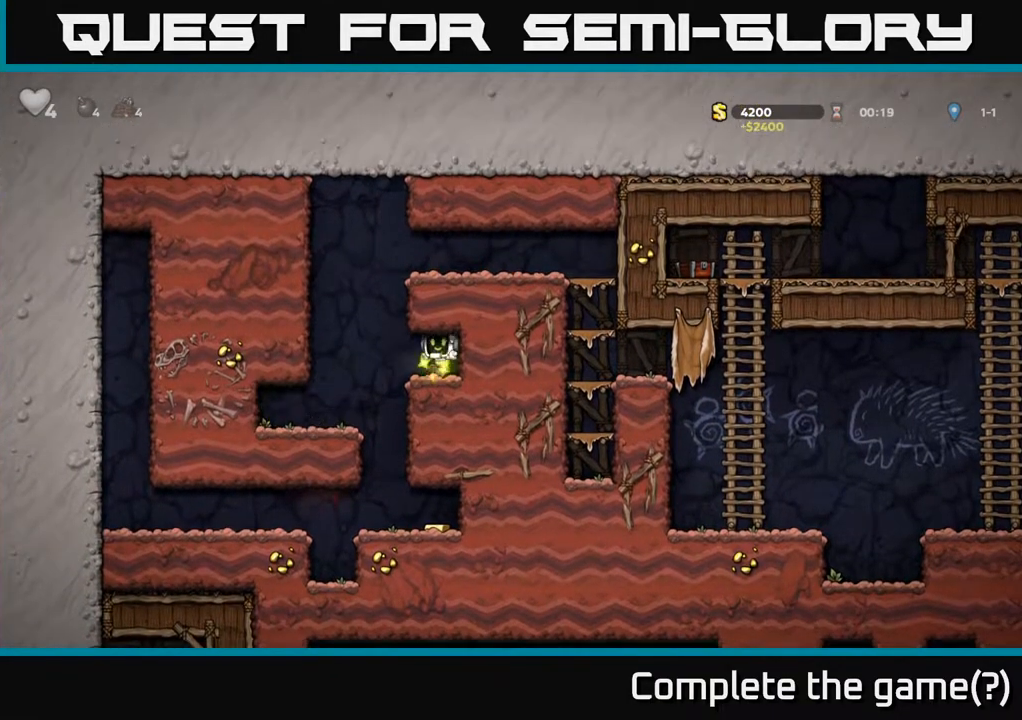
{"buttons": ["DPAD_RIGHT"], "left_stick": "center", "right_stick": "center", "events": [[183, "DPAD_LEFT", "up"], [300, "DPAD_RIGHT", "down"]]}
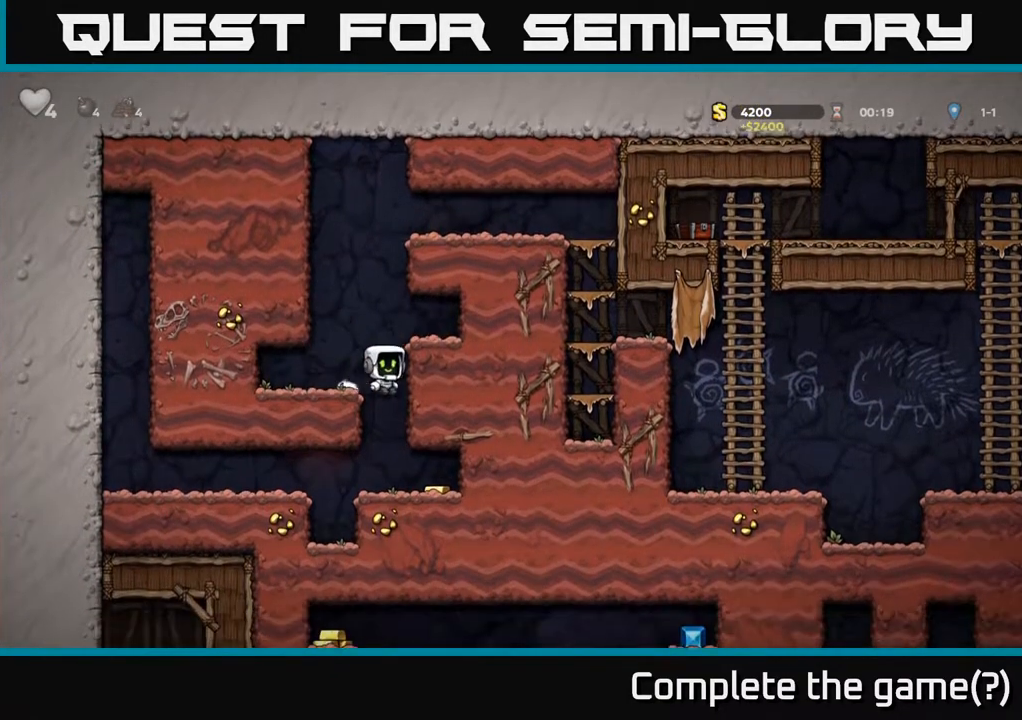
{"buttons": ["DPAD_LEFT"], "left_stick": "center", "right_stick": "center", "events": [[50, "DPAD_RIGHT", "up"], [233, "DPAD_RIGHT", "down"], [483, "DPAD_RIGHT", "up"], [500, "DPAD_LEFT", "down"]]}
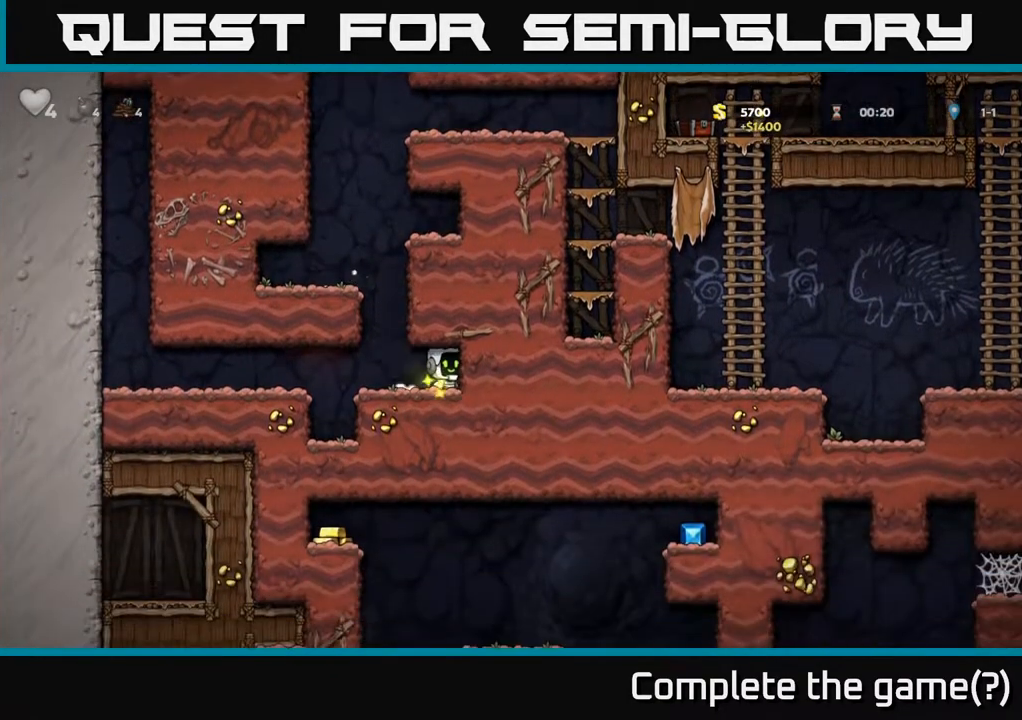
{"buttons": ["A", "DPAD_LEFT"], "left_stick": "center", "right_stick": "center", "events": [[150, "A", "down"], [183, "DPAD_LEFT", "up"], [350, "A", "up"], [350, "DPAD_LEFT", "down"], [500, "A", "down"]]}
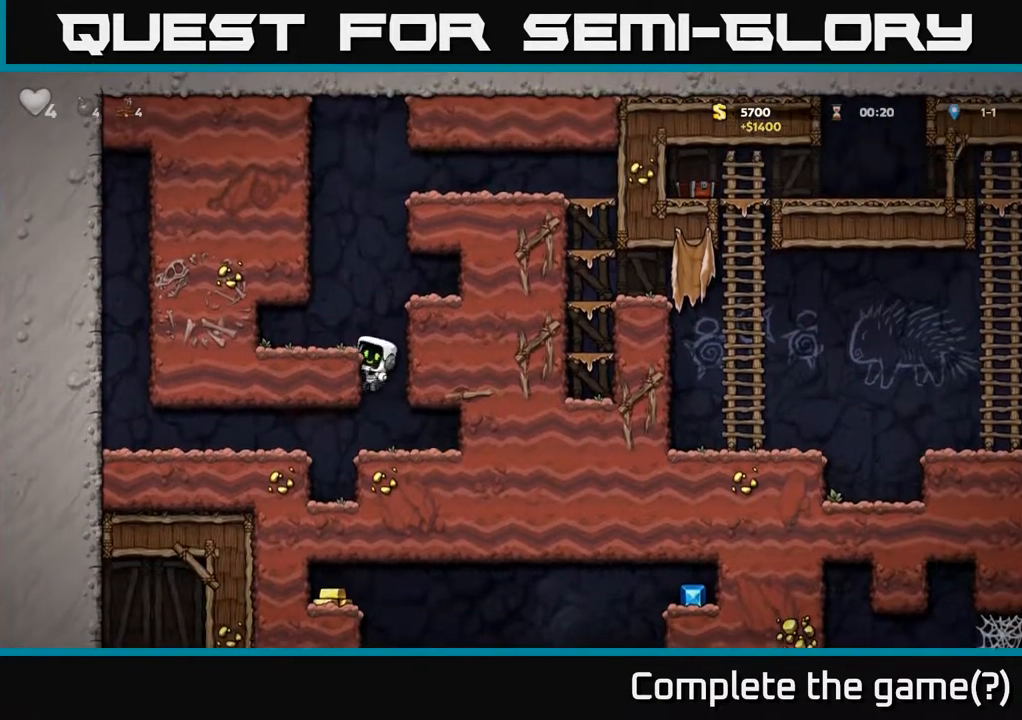
{"buttons": ["DPAD_RIGHT"], "left_stick": "center", "right_stick": "center", "events": [[100, "A", "up"], [200, "DPAD_LEFT", "up"], [283, "DPAD_RIGHT", "down"], [317, "A", "down"], [467, "A", "up"]]}
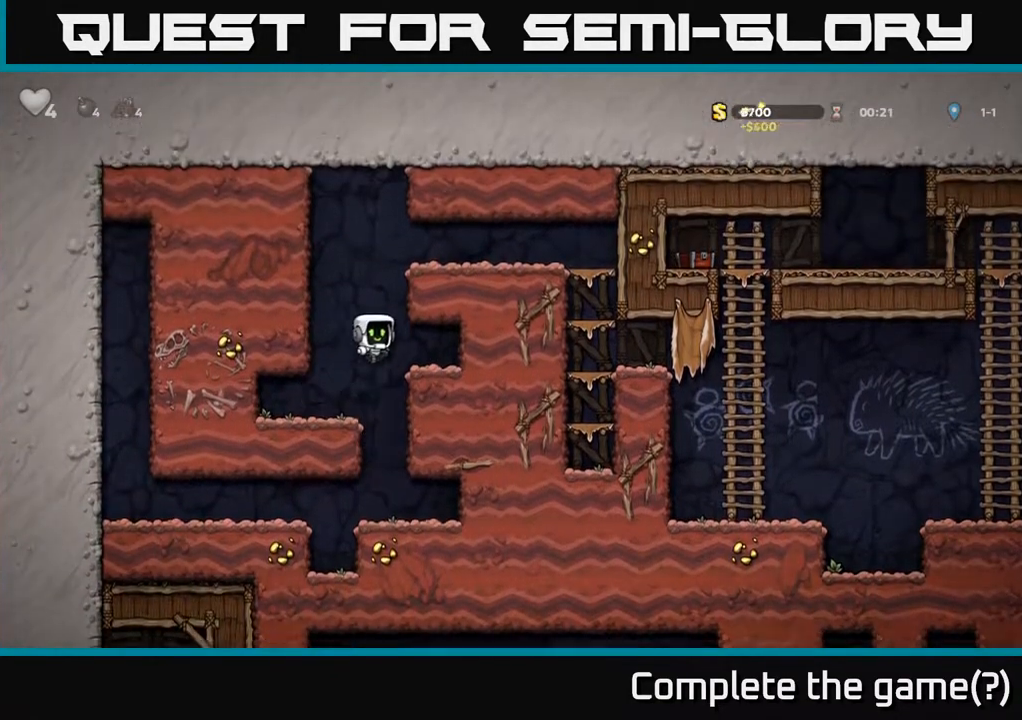
{"buttons": ["A", "DPAD_RIGHT"], "left_stick": "center", "right_stick": "center", "events": [[117, "DPAD_RIGHT", "up"], [283, "DPAD_LEFT", "down"], [417, "A", "down"], [483, "DPAD_LEFT", "up"], [500, "DPAD_RIGHT", "down"]]}
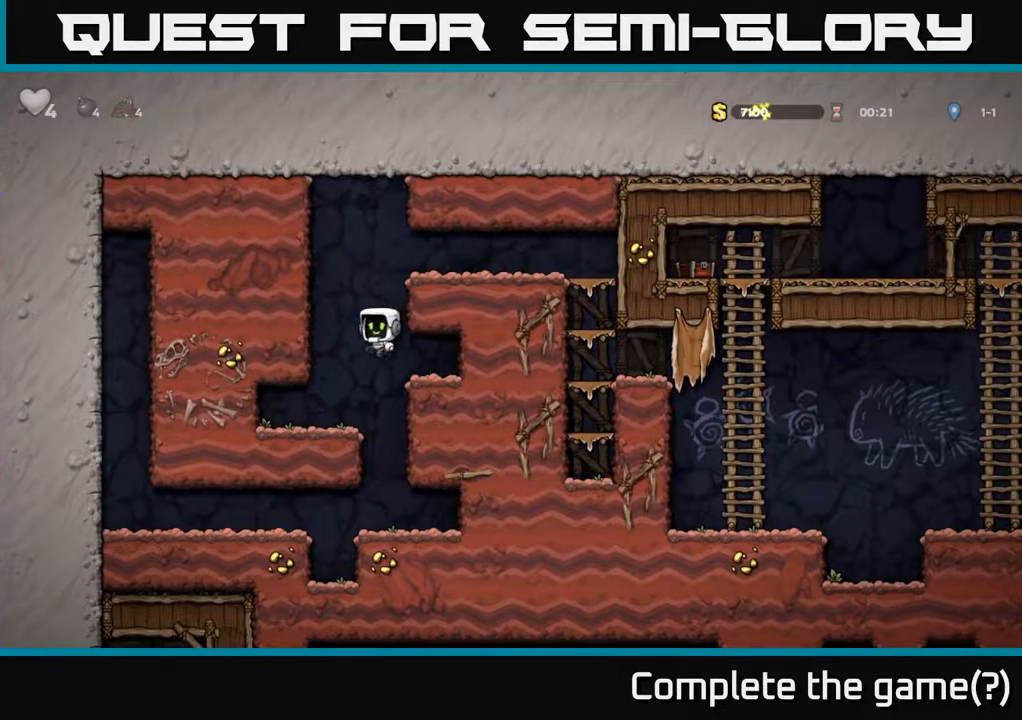
{"buttons": ["DPAD_RIGHT"], "left_stick": "center", "right_stick": "center", "events": [[100, "A", "up"], [233, "A", "down"], [350, "A", "up"]]}
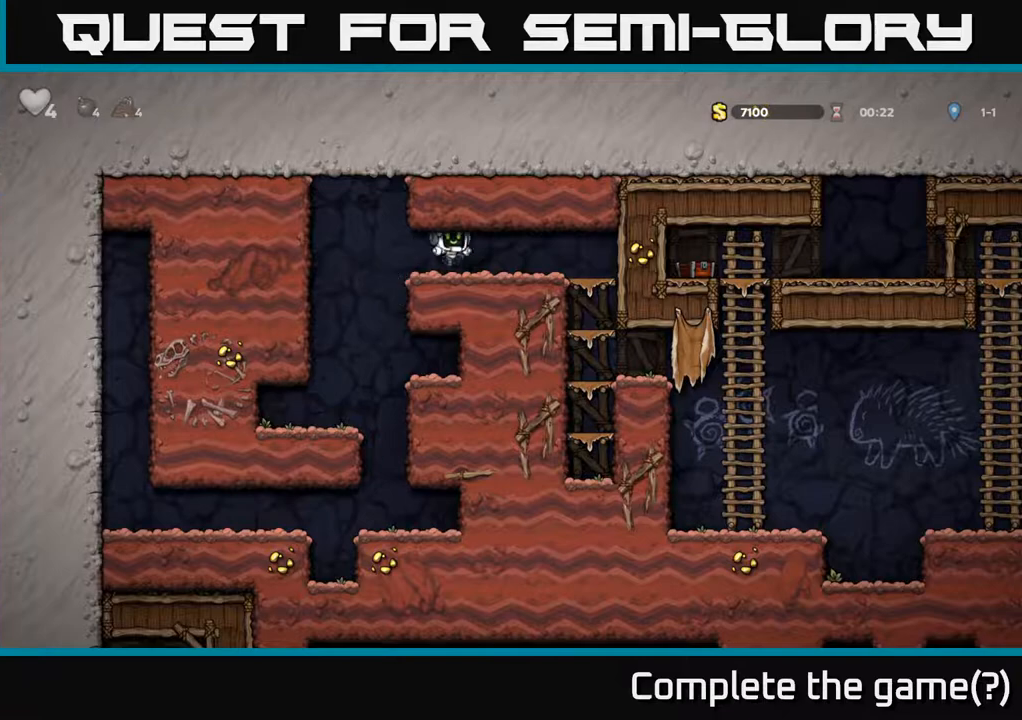
{"buttons": ["DPAD_DOWN"], "left_stick": "center", "right_stick": "center", "events": [[317, "DPAD_DOWN", "down"], [350, "DPAD_RIGHT", "up"], [383, "A", "down"], [483, "A", "up"]]}
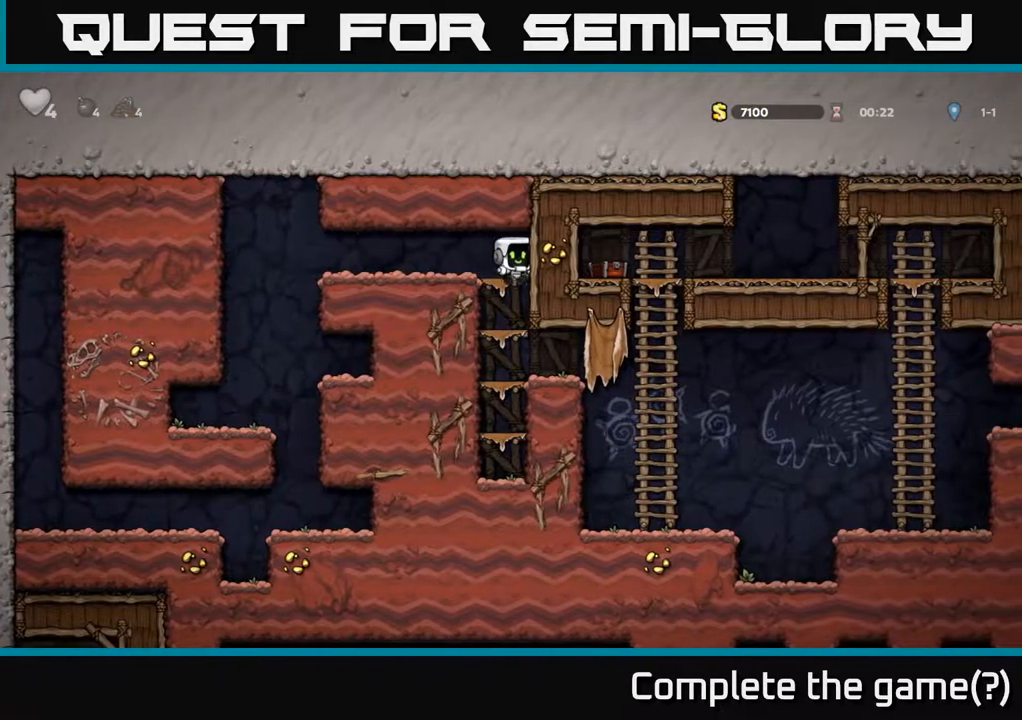
{"buttons": ["DPAD_RIGHT"], "left_stick": "center", "right_stick": "center", "events": [[183, "A", "down"], [233, "A", "up"], [367, "DPAD_DOWN", "up"], [383, "DPAD_RIGHT", "down"]]}
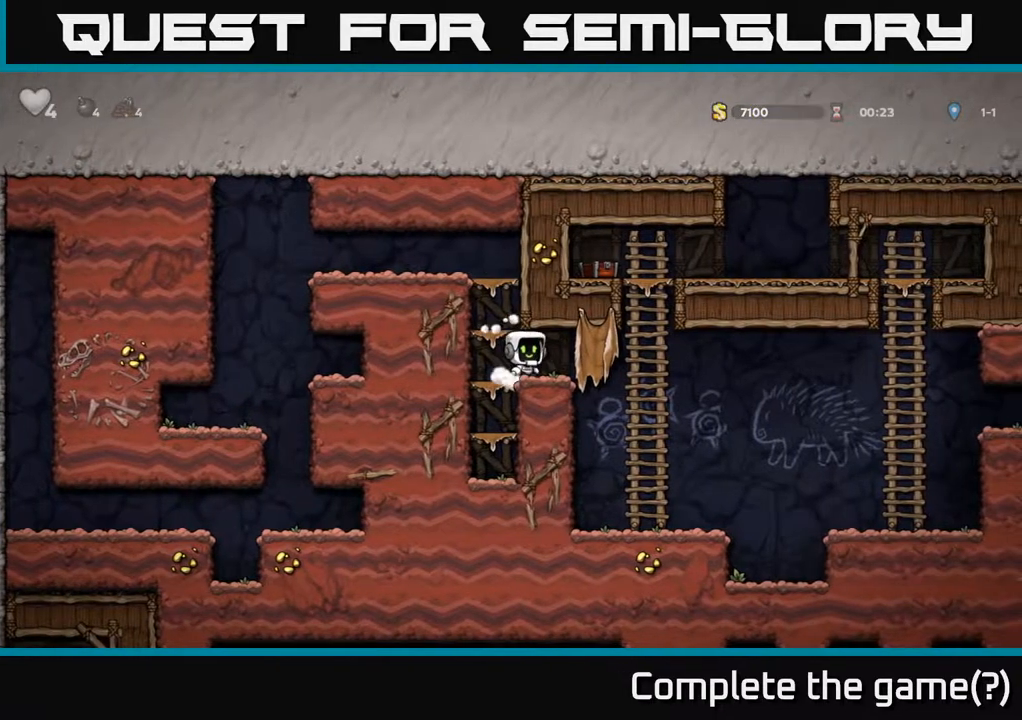
{"buttons": ["DPAD_LEFT"], "left_stick": "center", "right_stick": "center", "events": [[367, "DPAD_RIGHT", "up"], [383, "DPAD_LEFT", "down"]]}
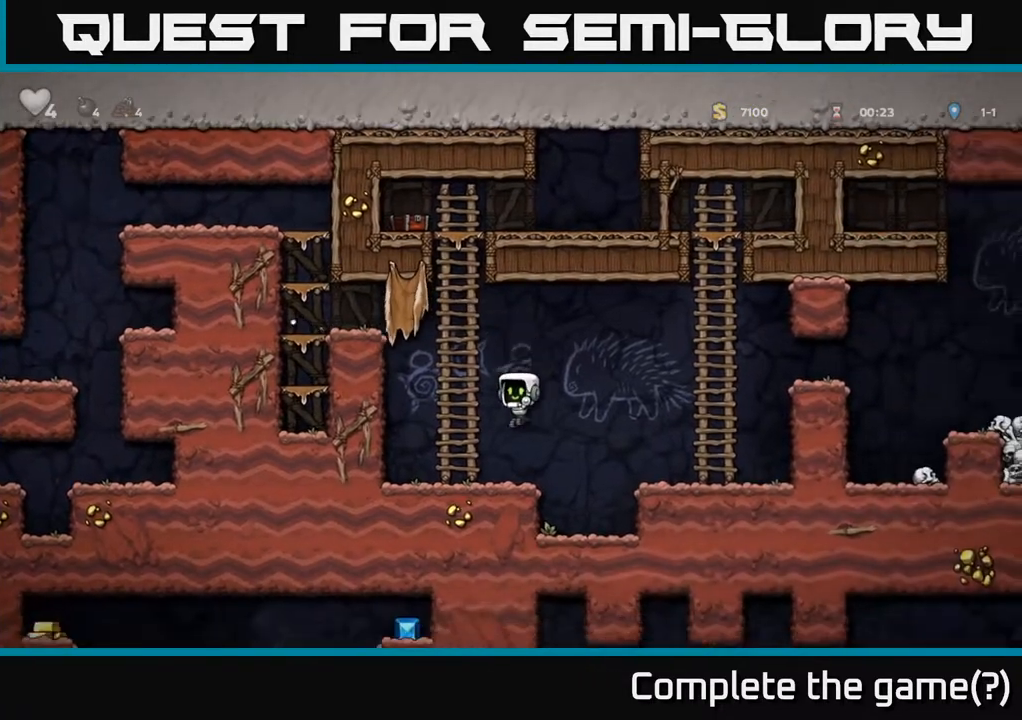
{"buttons": ["DPAD_RIGHT"], "left_stick": "center", "right_stick": "center", "events": [[17, "DPAD_LEFT", "up"], [33, "DPAD_RIGHT", "down"], [133, "A", "down"], [233, "A", "up"]]}
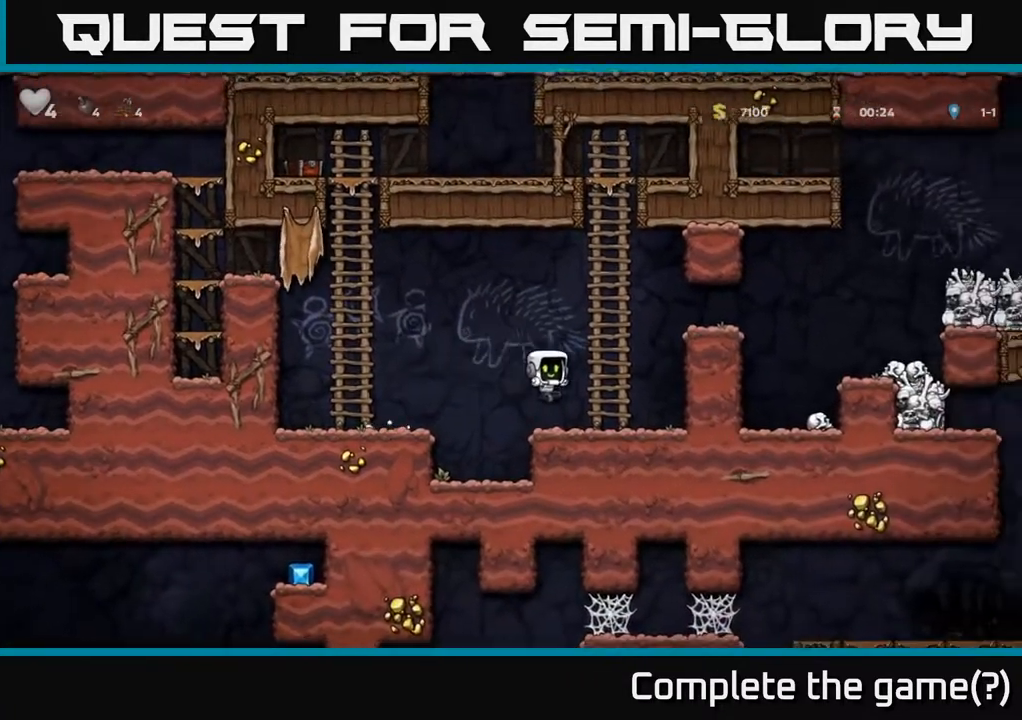
{"buttons": ["DPAD_RIGHT"], "left_stick": "center", "right_stick": "center", "events": [[17, "DPAD_RIGHT", "up"], [33, "DPAD_UP", "down"], [100, "A", "down"], [200, "A", "up"], [233, "DPAD_RIGHT", "down"], [250, "DPAD_UP", "up"], [300, "A", "down"], [467, "A", "up"]]}